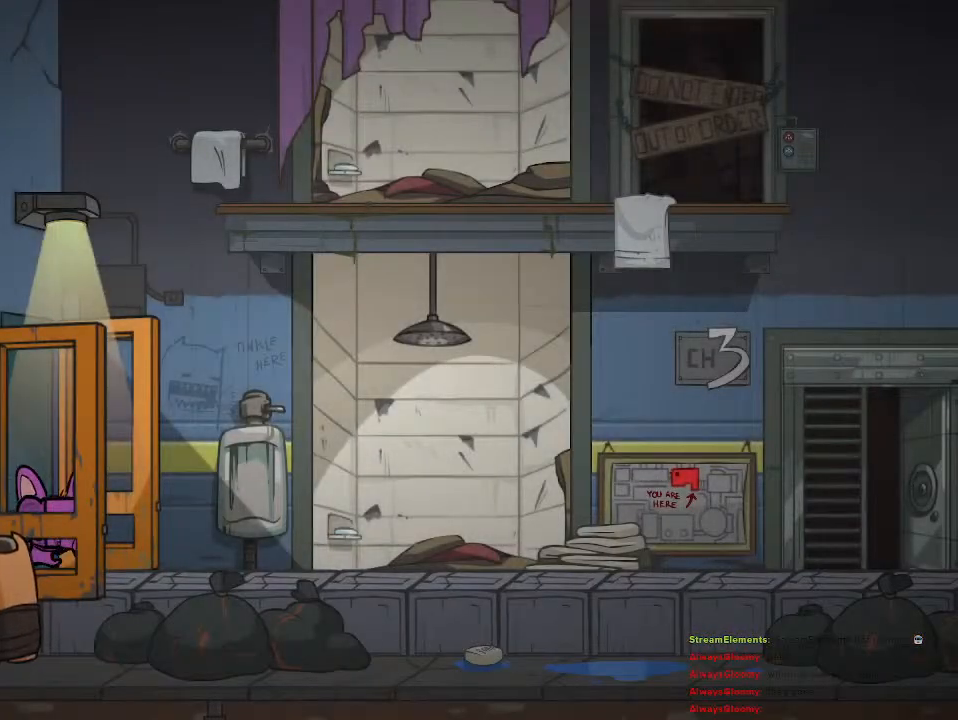
Gameplay with a controller (PlayStation layout); each line is a JSON object with the inputs held at the frame after it. "events" lists button and stick changes between this image and that frame as [ms after this image, input, new state], when the widget could be followed in between.
{"buttons": [], "left_stick": "right", "right_stick": "center", "events": []}
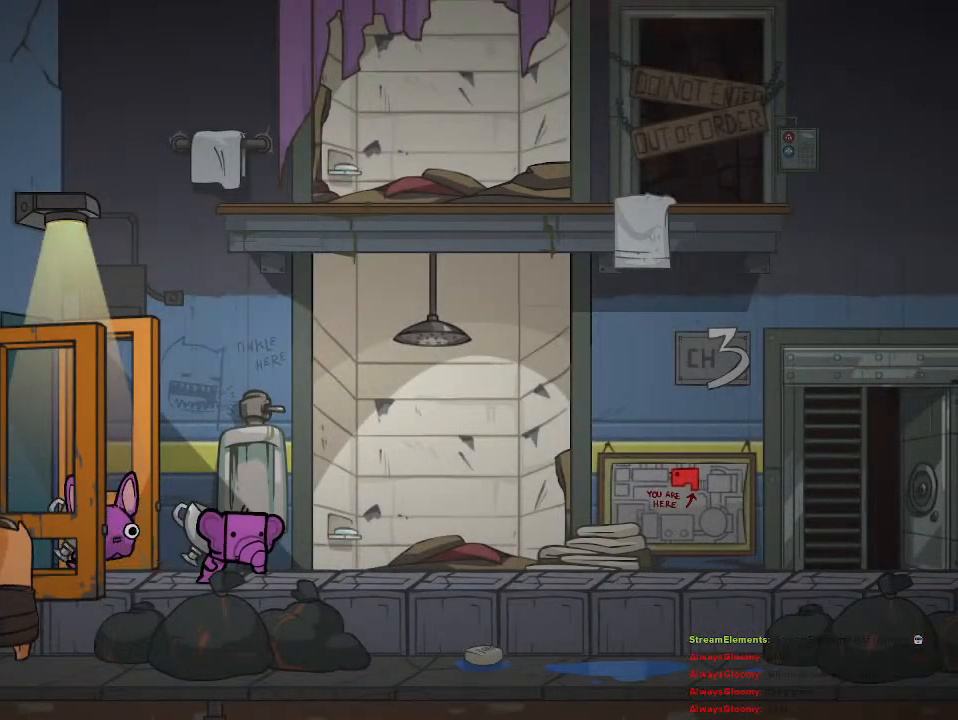
{"buttons": [], "left_stick": "right", "right_stick": "center", "events": []}
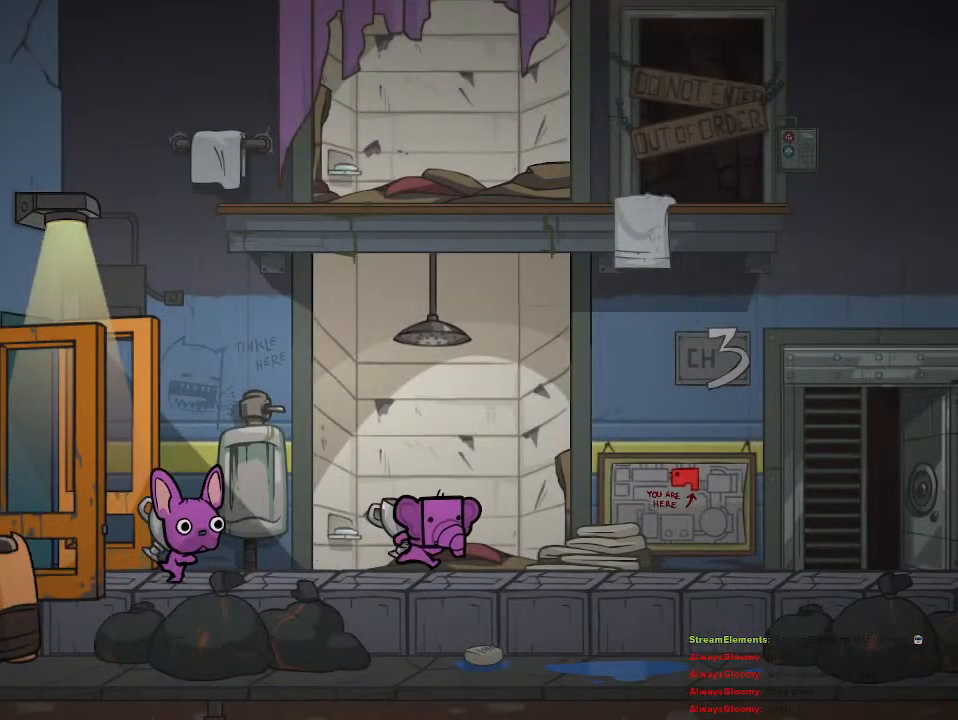
{"buttons": [], "left_stick": "right", "right_stick": "center", "events": []}
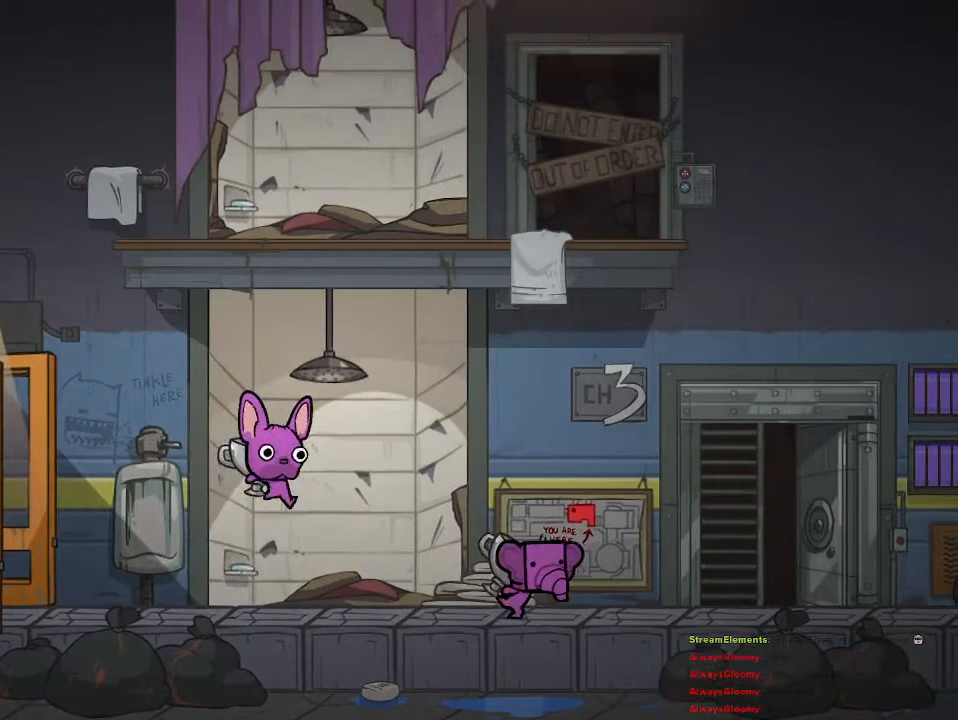
{"buttons": [], "left_stick": "right", "right_stick": "center", "events": []}
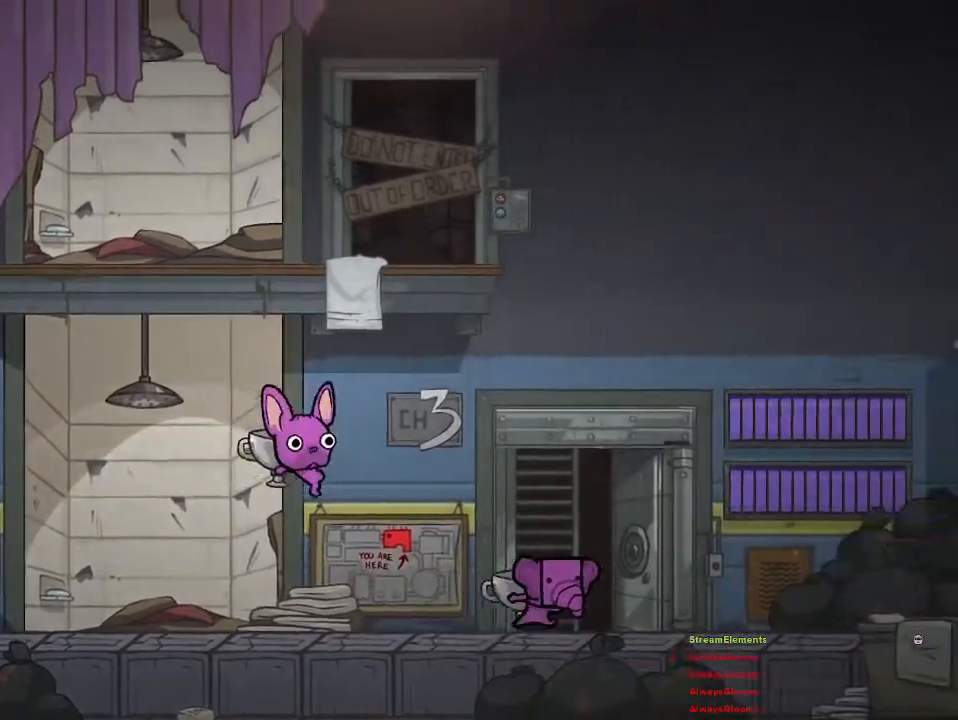
{"buttons": [], "left_stick": "center", "right_stick": "center", "events": [[200, "TRIANGLE", "down"], [250, "left_stick", "center"], [333, "TRIANGLE", "up"]]}
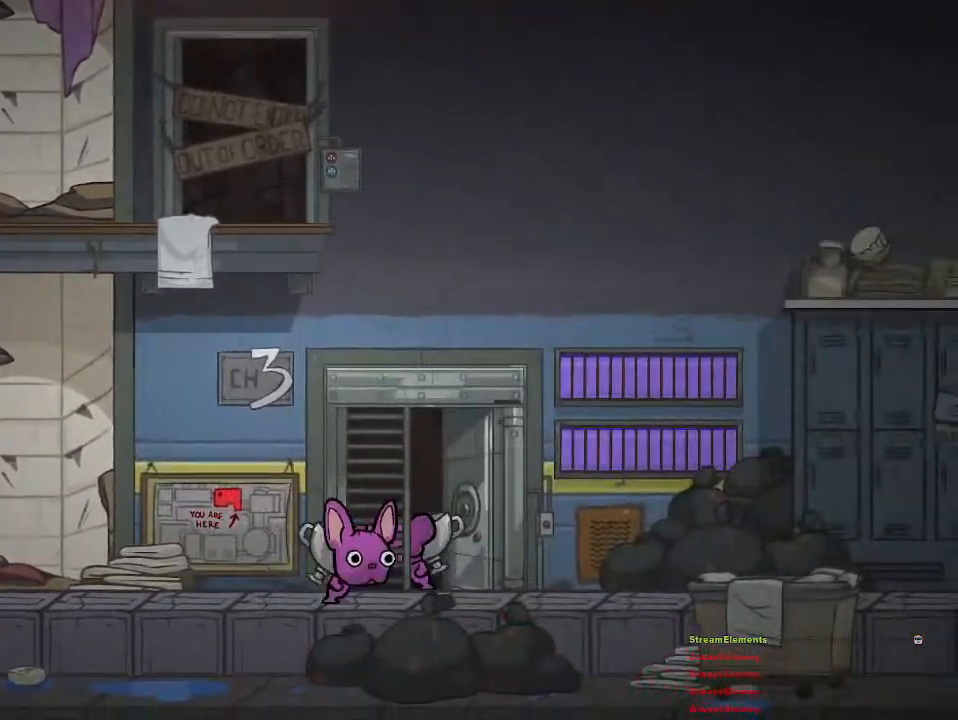
{"buttons": [], "left_stick": "center", "right_stick": "center", "events": []}
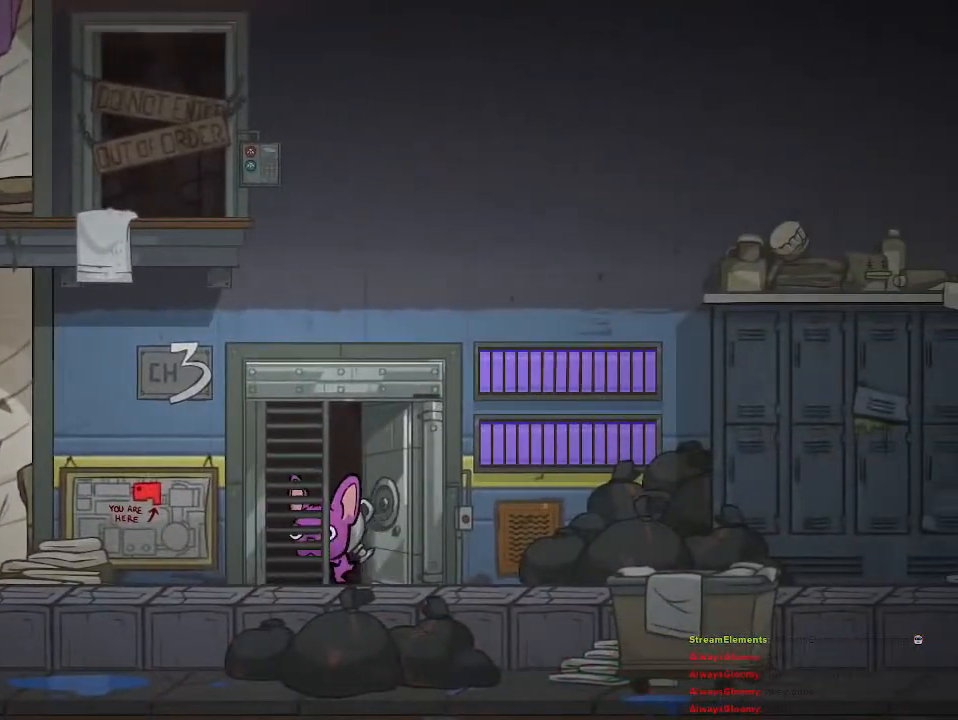
{"buttons": [], "left_stick": "right", "right_stick": "center", "events": [[283, "left_stick", "right"]]}
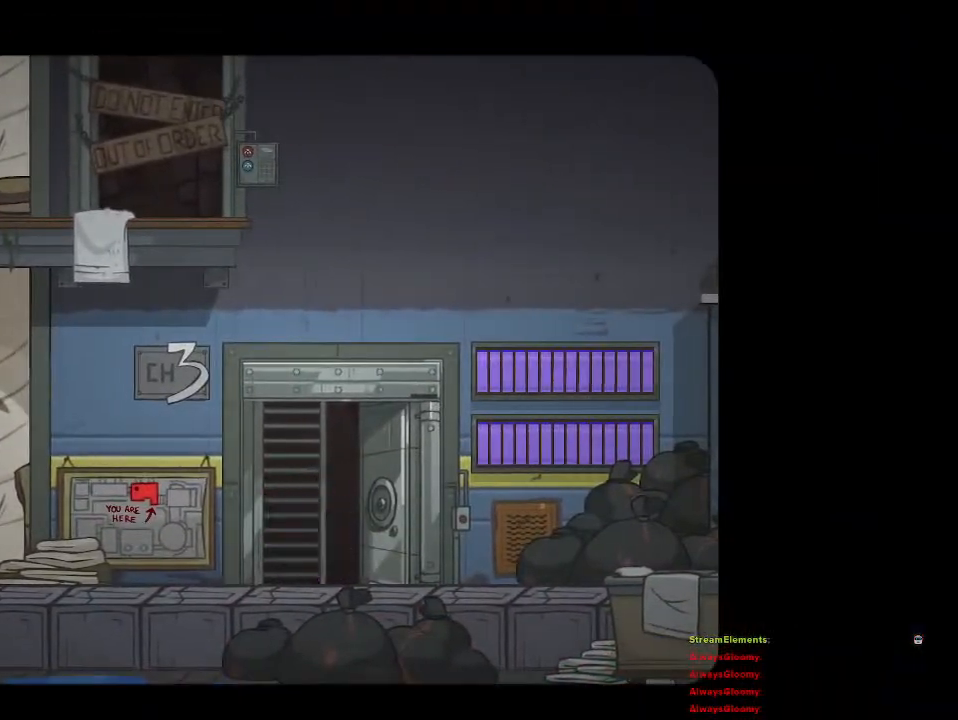
{"buttons": [], "left_stick": "center", "right_stick": "center", "events": [[17, "left_stick", "center"]]}
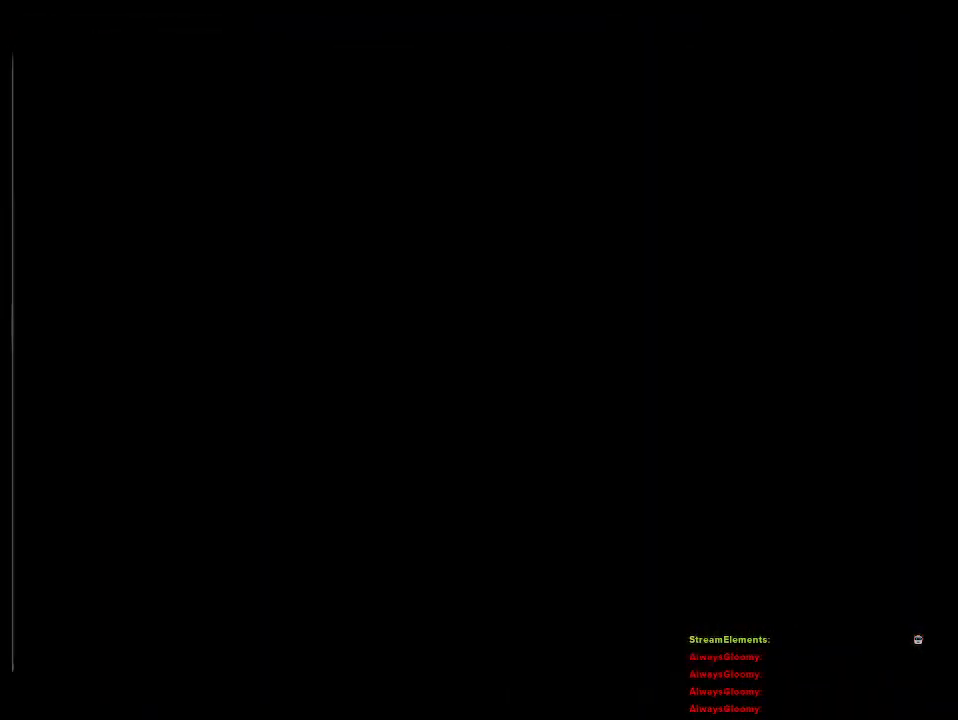
{"buttons": [], "left_stick": "center", "right_stick": "center", "events": []}
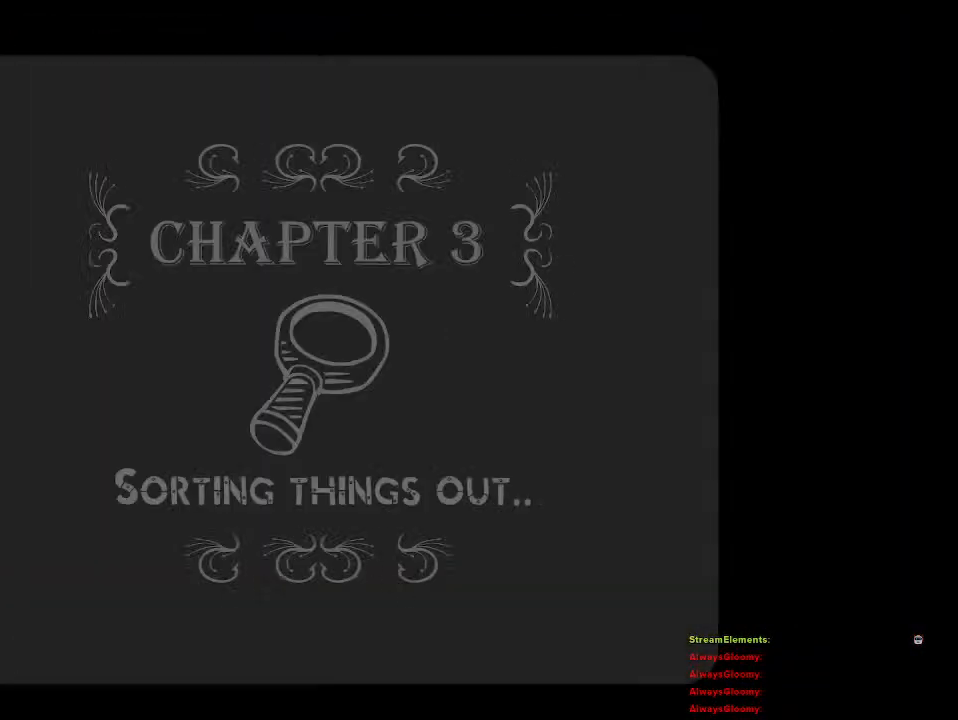
{"buttons": [], "left_stick": "center", "right_stick": "center", "events": []}
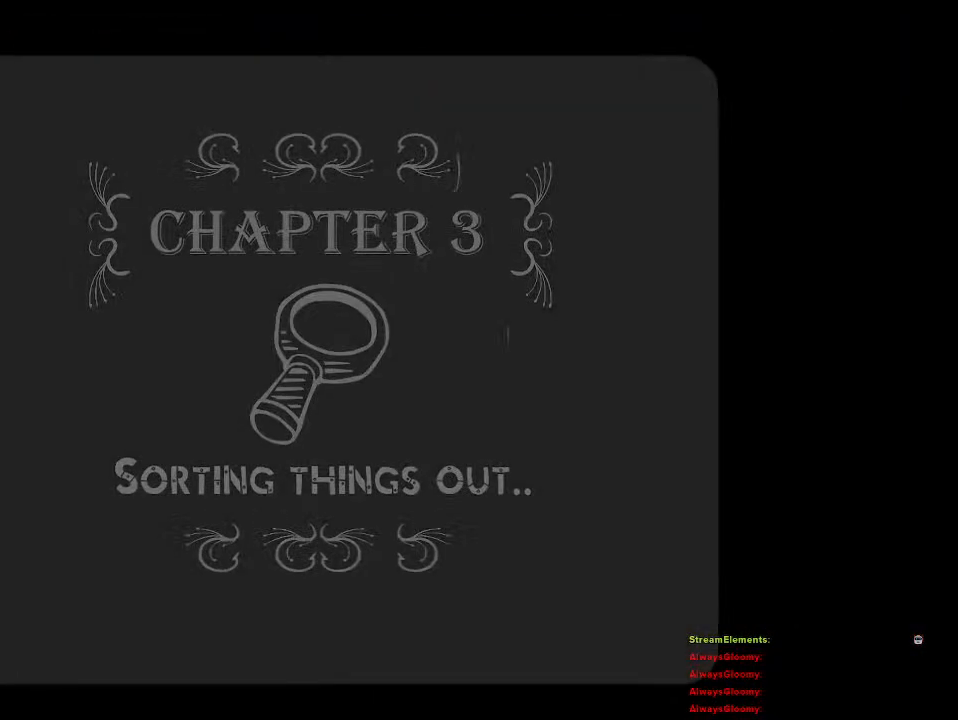
{"buttons": [], "left_stick": "center", "right_stick": "center", "events": []}
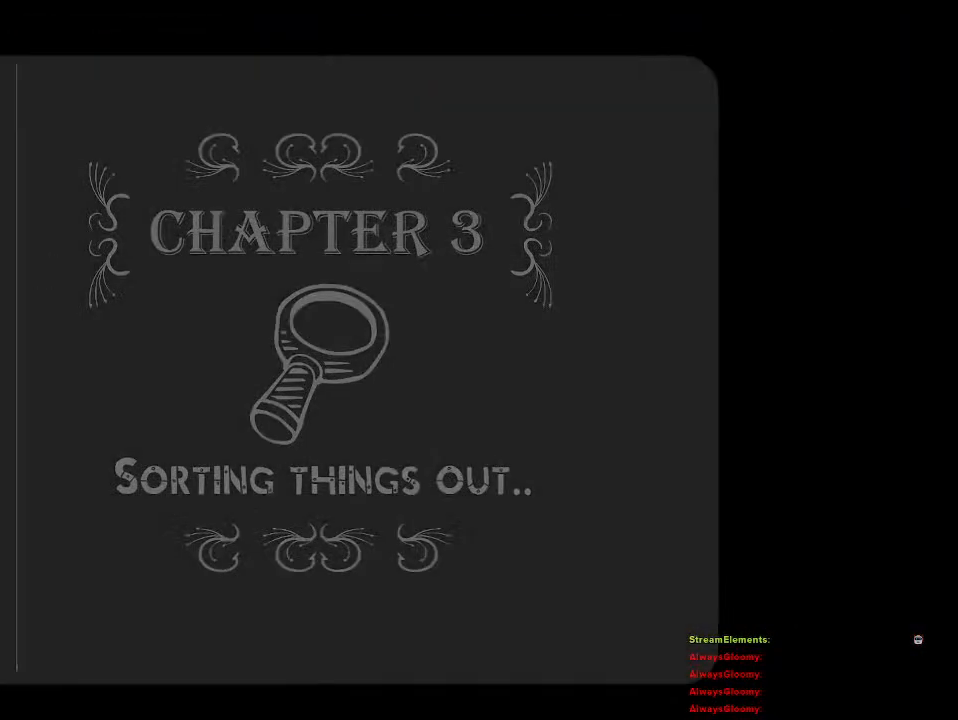
{"buttons": [], "left_stick": "right", "right_stick": "center", "events": [[117, "left_stick", "right"]]}
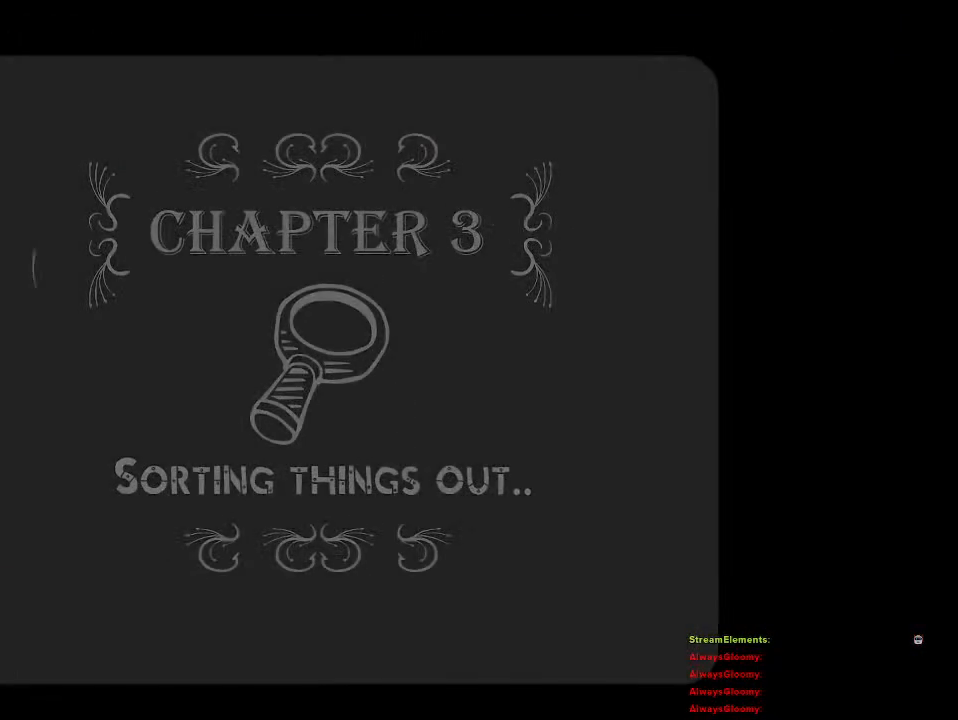
{"buttons": [], "left_stick": "right", "right_stick": "center", "events": []}
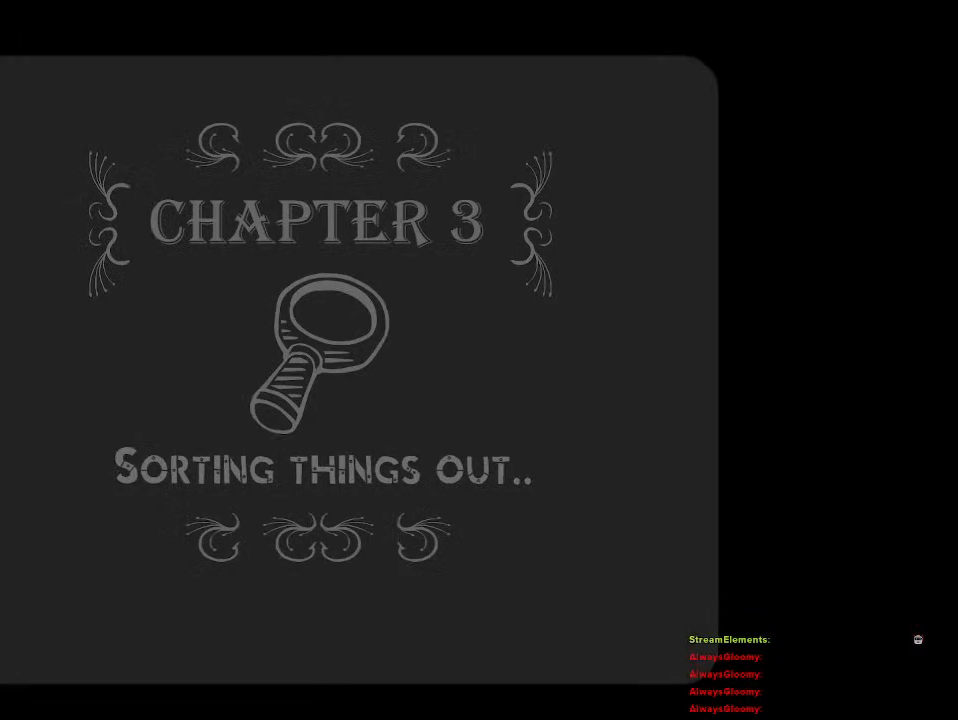
{"buttons": [], "left_stick": "right", "right_stick": "center", "events": []}
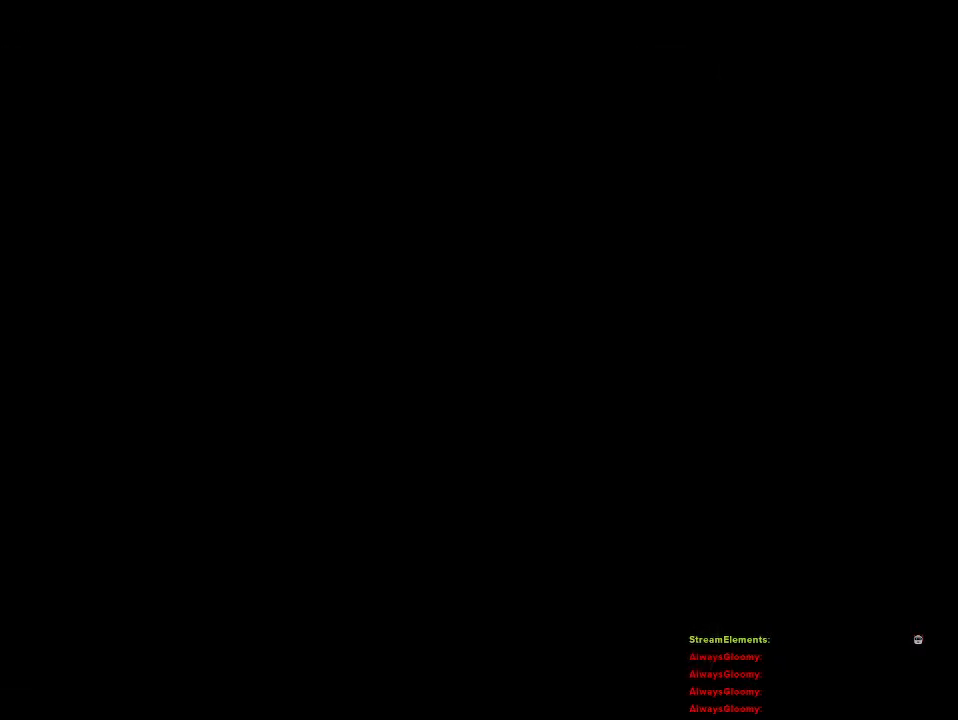
{"buttons": [], "left_stick": "right", "right_stick": "center", "events": []}
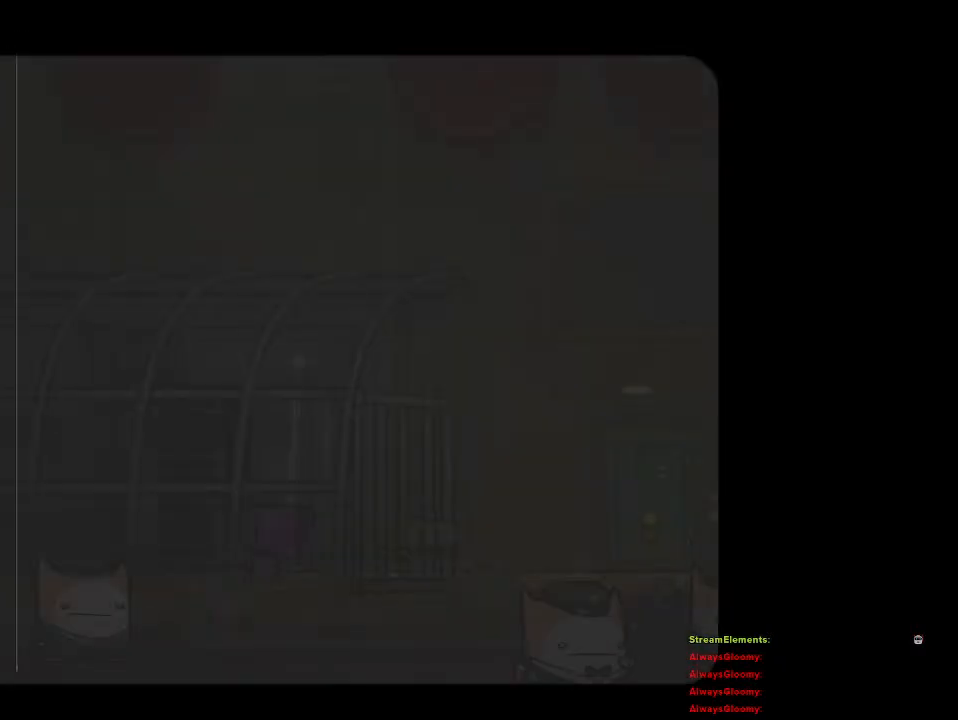
{"buttons": [], "left_stick": "right", "right_stick": "center", "events": []}
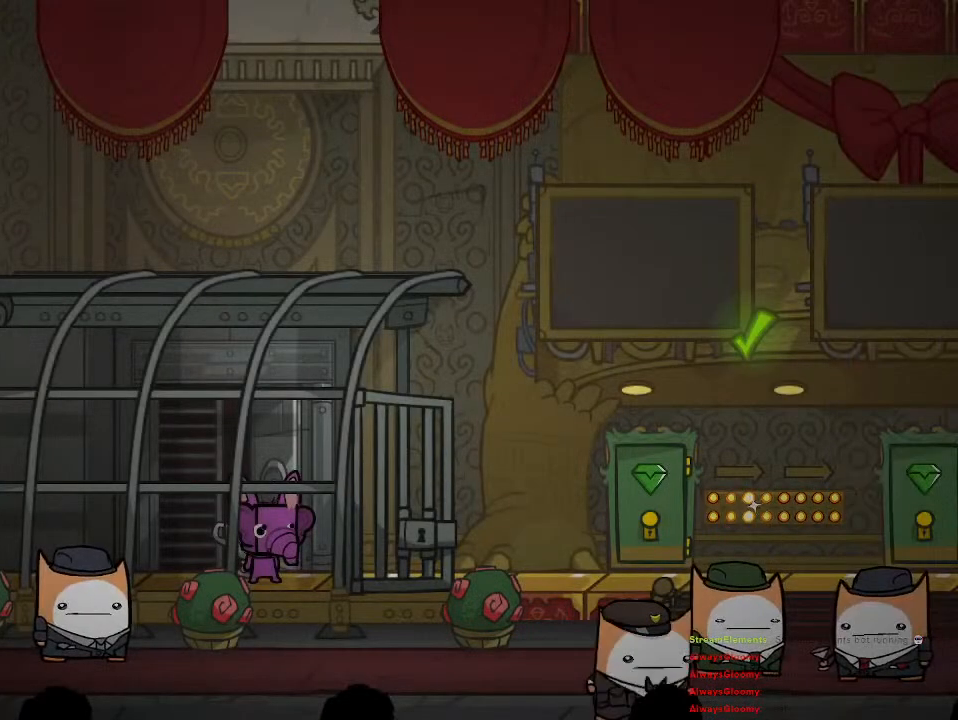
{"buttons": [], "left_stick": "right", "right_stick": "center", "events": []}
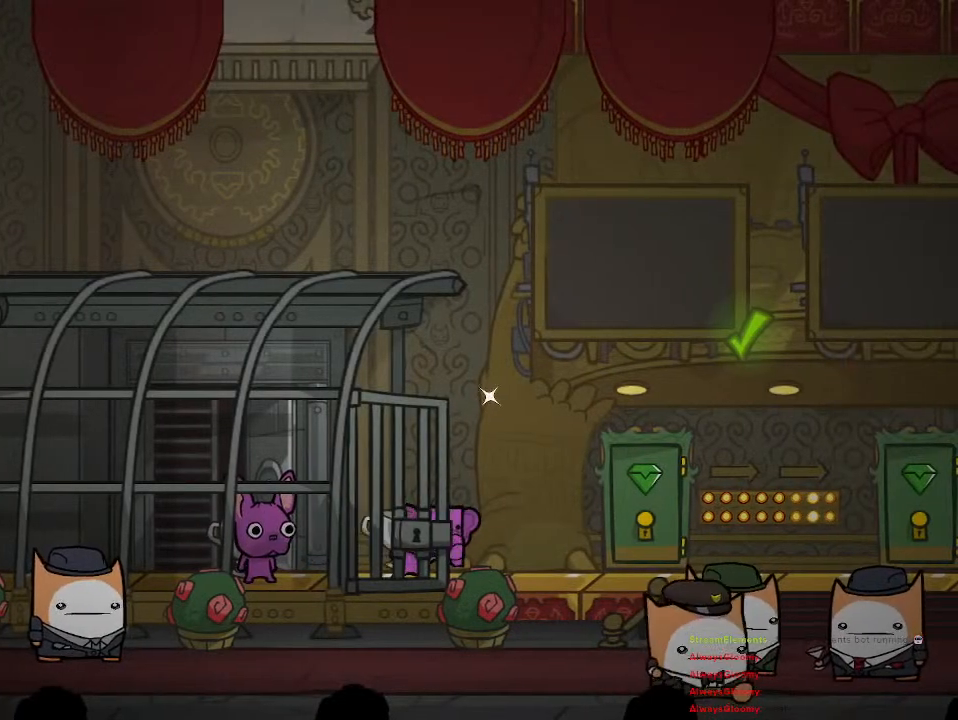
{"buttons": [], "left_stick": "right", "right_stick": "center", "events": []}
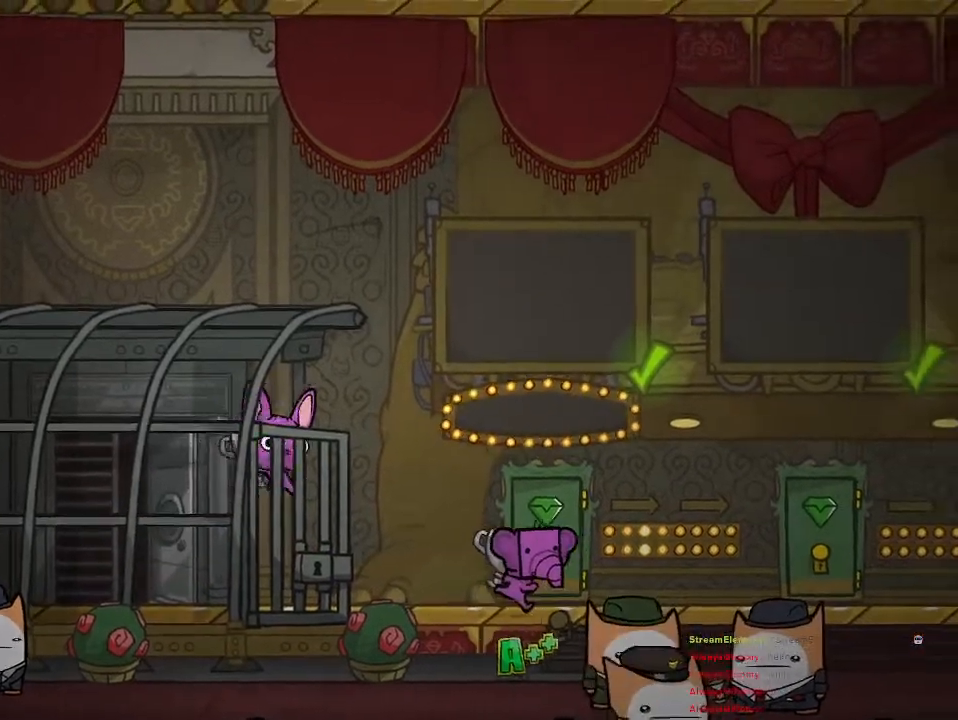
{"buttons": [], "left_stick": "right", "right_stick": "center", "events": []}
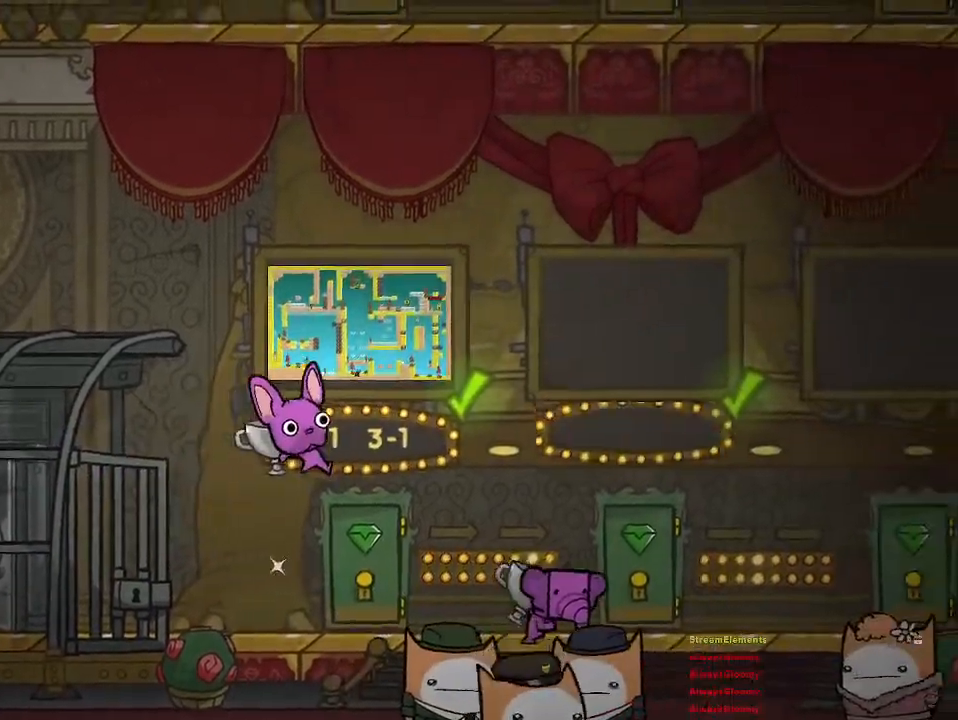
{"buttons": [], "left_stick": "right", "right_stick": "center", "events": []}
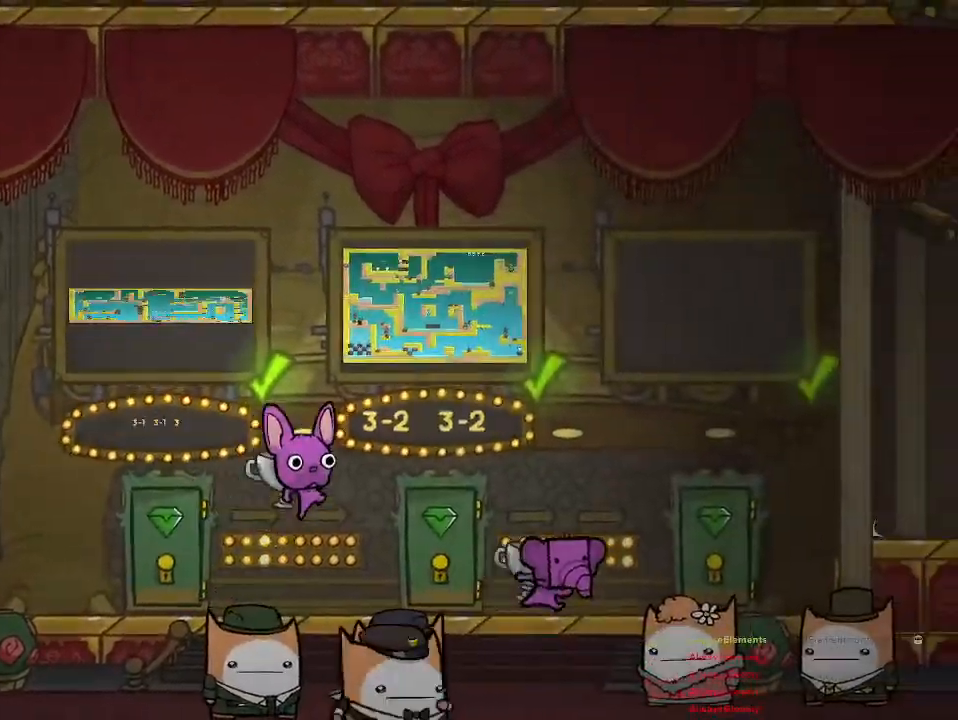
{"buttons": ["CROSS"], "left_stick": "right", "right_stick": "center", "events": [[450, "CROSS", "down"]]}
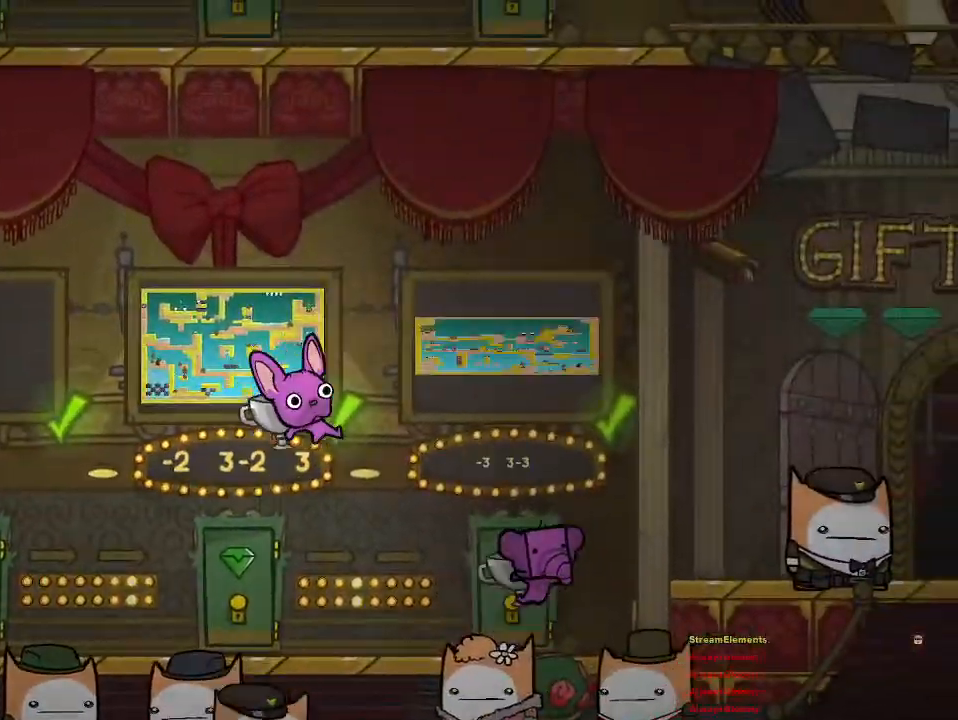
{"buttons": [], "left_stick": "right", "right_stick": "center", "events": [[83, "CROSS", "up"]]}
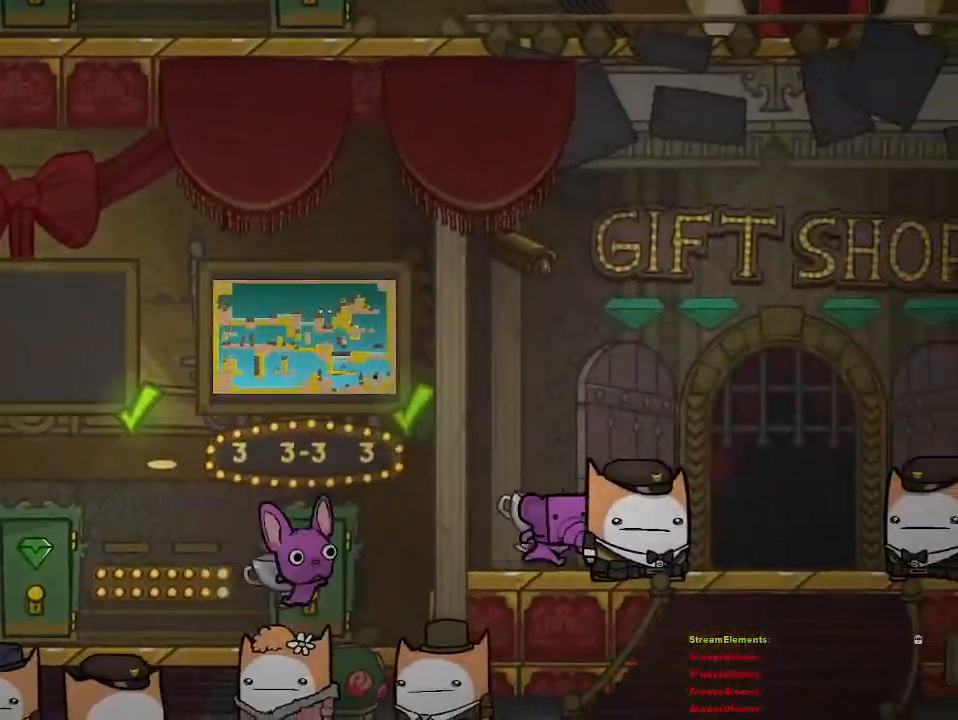
{"buttons": [], "left_stick": "right", "right_stick": "center", "events": []}
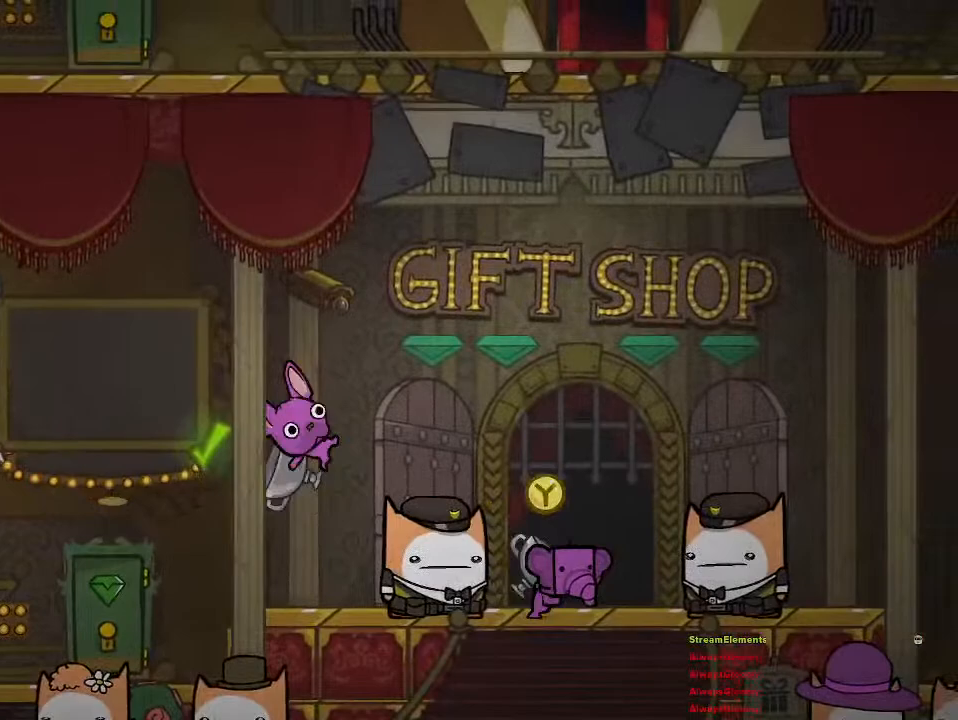
{"buttons": [], "left_stick": "center", "right_stick": "center", "events": [[117, "TRIANGLE", "down"], [300, "TRIANGLE", "up"], [350, "left_stick", "center"]]}
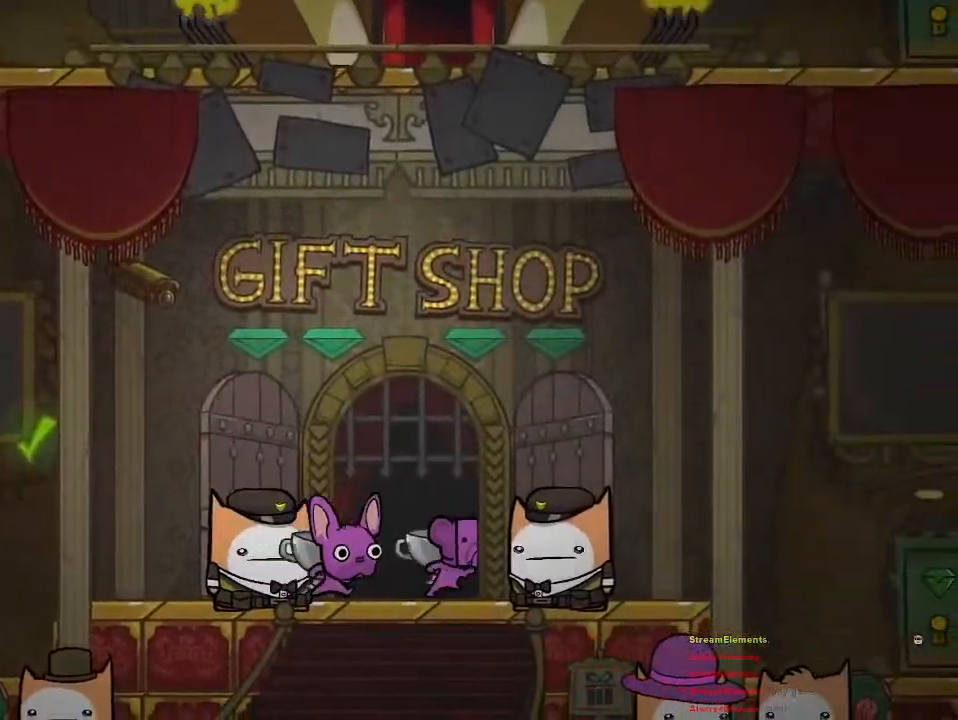
{"buttons": [], "left_stick": "center", "right_stick": "center", "events": []}
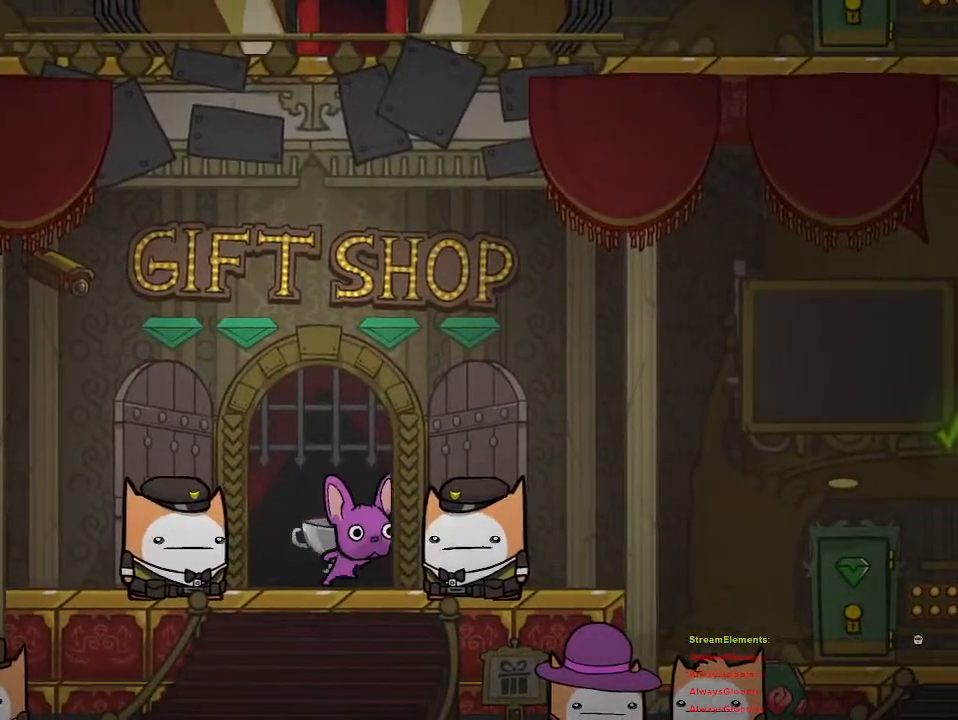
{"buttons": [], "left_stick": "center", "right_stick": "center", "events": []}
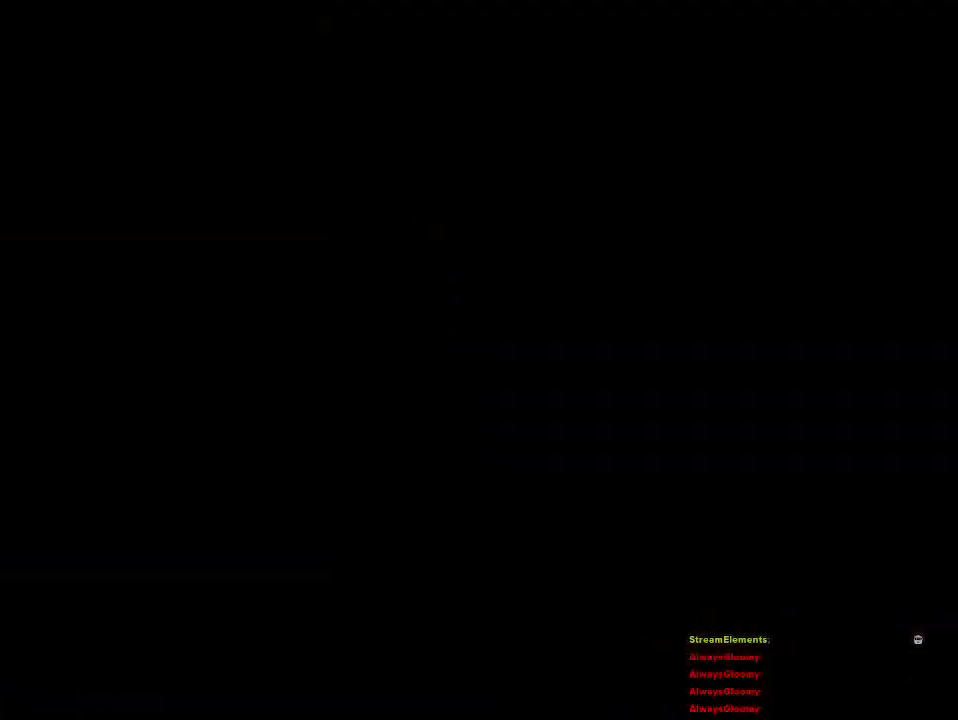
{"buttons": [], "left_stick": "right", "right_stick": "center", "events": [[417, "right_stick", "up-right"], [467, "right_stick", "center"], [483, "left_stick", "right"]]}
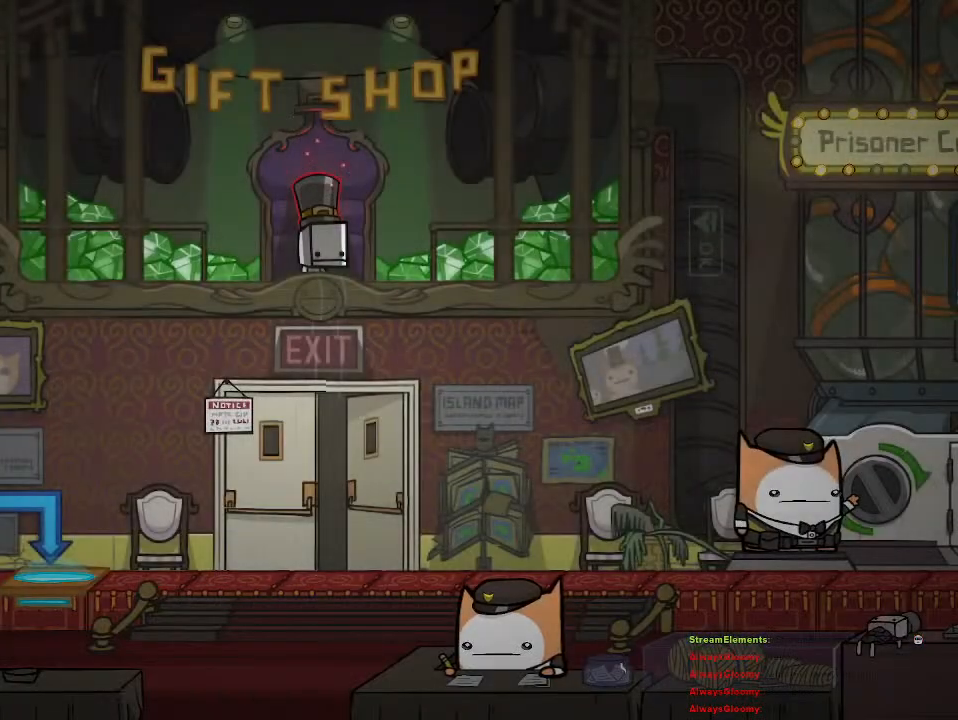
{"buttons": [], "left_stick": "center", "right_stick": "center", "events": [[233, "left_stick", "center"]]}
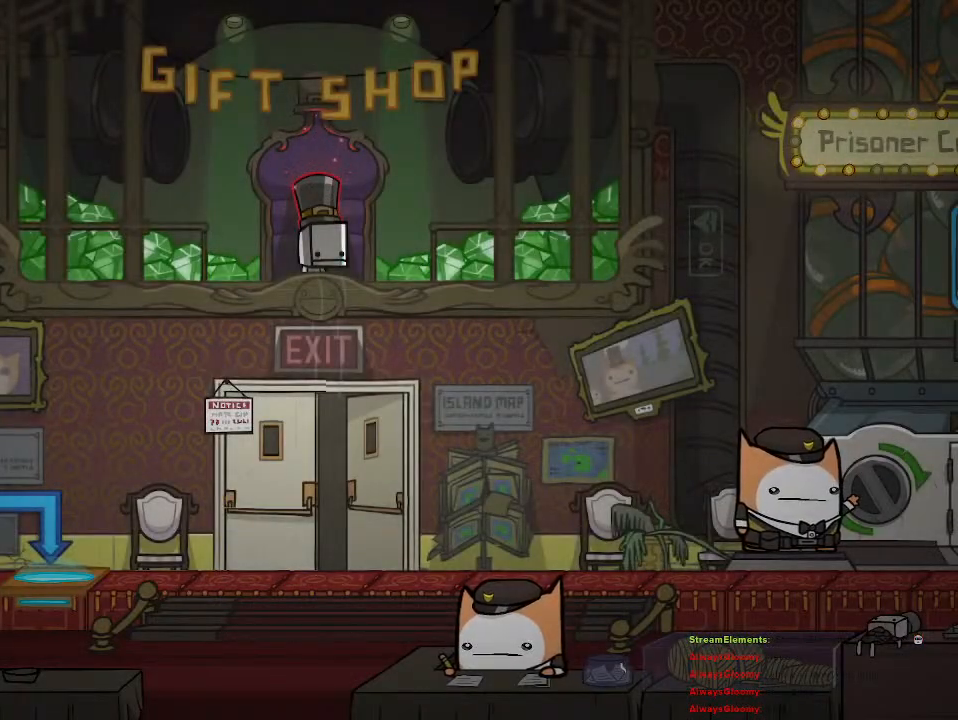
{"buttons": [], "left_stick": "left", "right_stick": "center", "events": [[250, "left_stick", "left"]]}
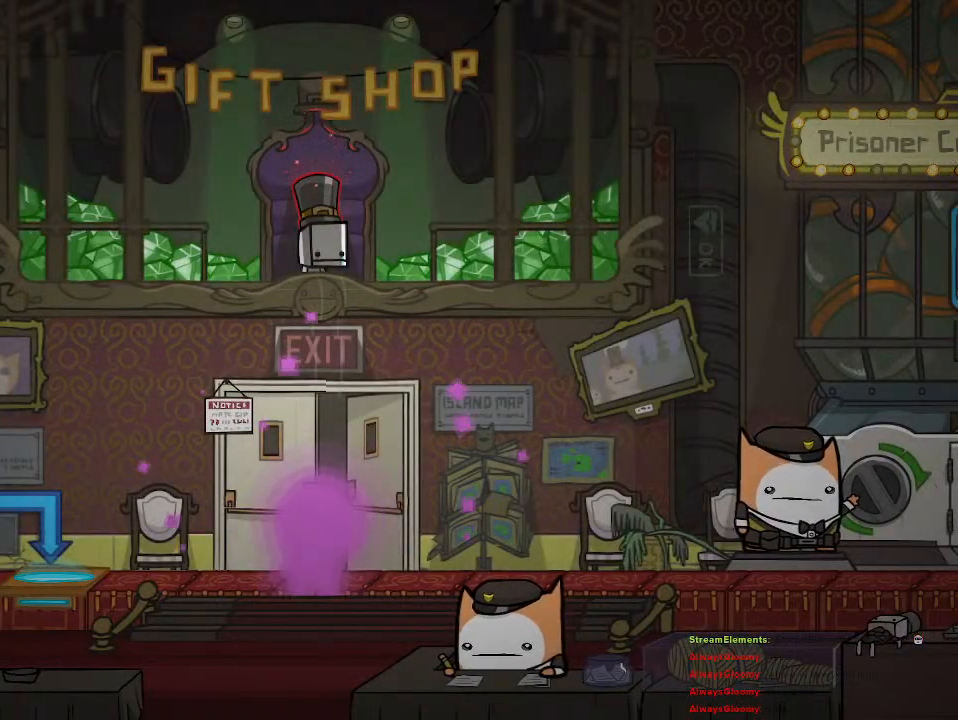
{"buttons": [], "left_stick": "left", "right_stick": "center", "events": [[50, "left_stick", "center"], [200, "left_stick", "left"]]}
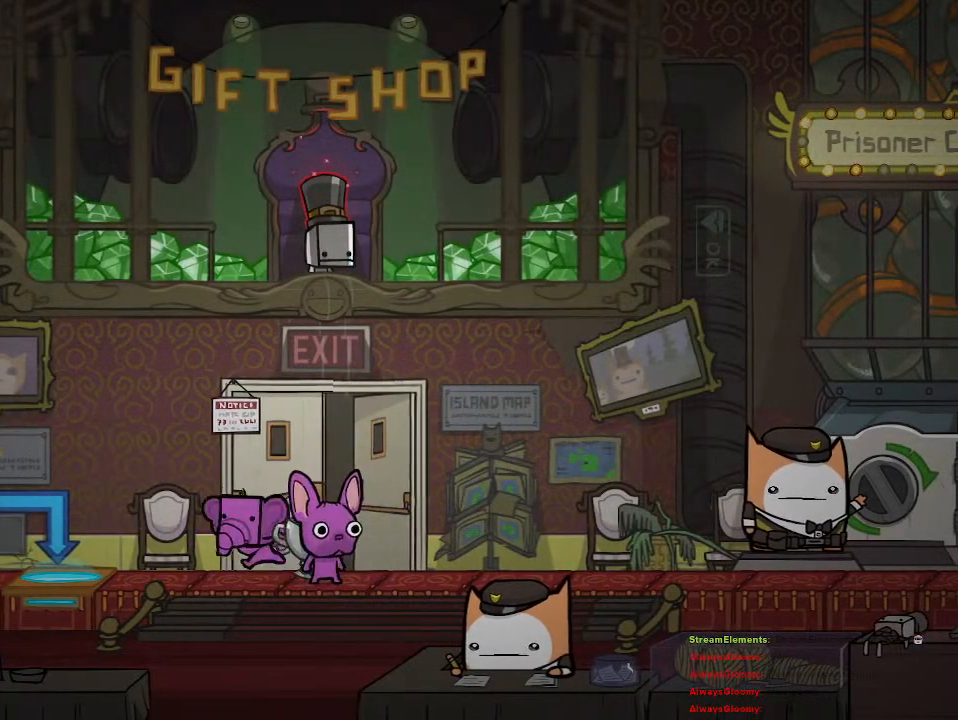
{"buttons": [], "left_stick": "left", "right_stick": "center", "events": [[133, "CROSS", "down"], [250, "CROSS", "up"], [317, "CROSS", "down"], [400, "CROSS", "up"]]}